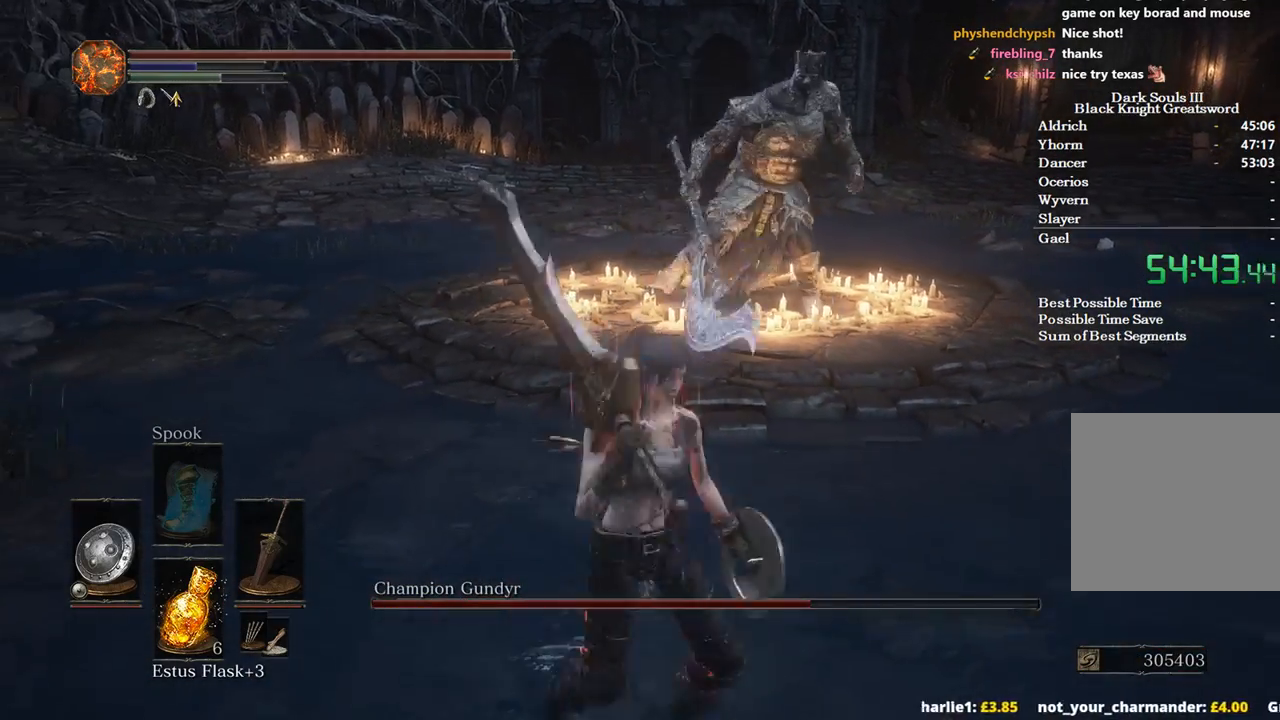
Gameplay with a controller (Xbox layout); each line is a JSON object with the inputs held at the frame after it. "events" lists button and stick changes between this image and that frame as [ms after this image, input, new state], when the widget could be followed in between. Not read: START.
{"buttons": [], "left_stick": "up", "right_stick": "center", "events": []}
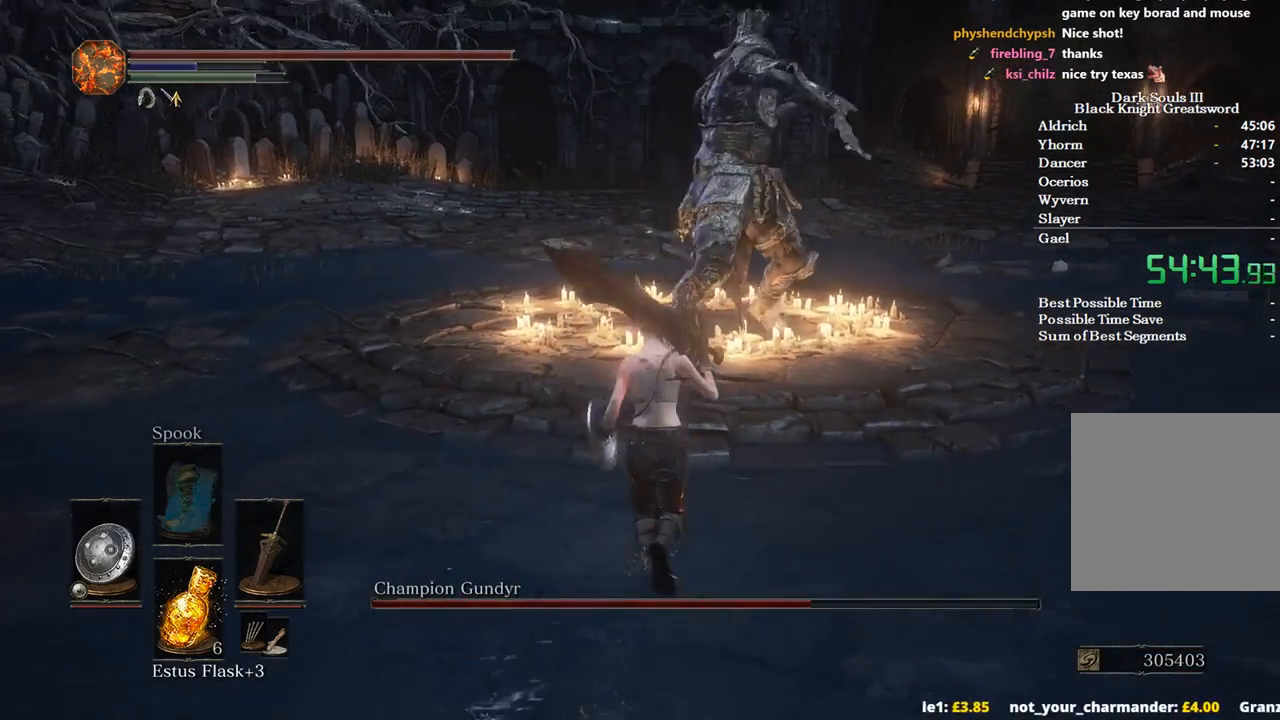
{"buttons": ["L2"], "left_stick": "up", "right_stick": "center", "events": [[133, "left_stick", "center"], [400, "left_stick", "up"], [500, "L2", "down"]]}
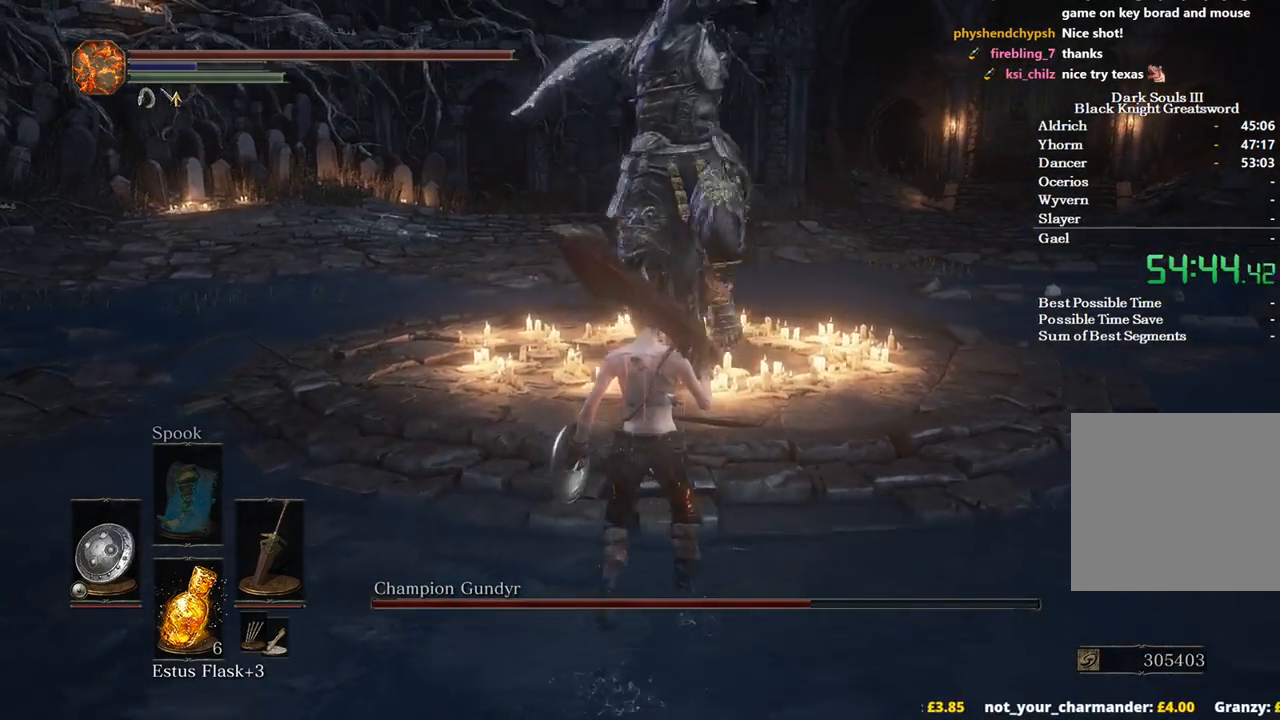
{"buttons": [], "left_stick": "up", "right_stick": "center", "events": [[133, "L2", "up"]]}
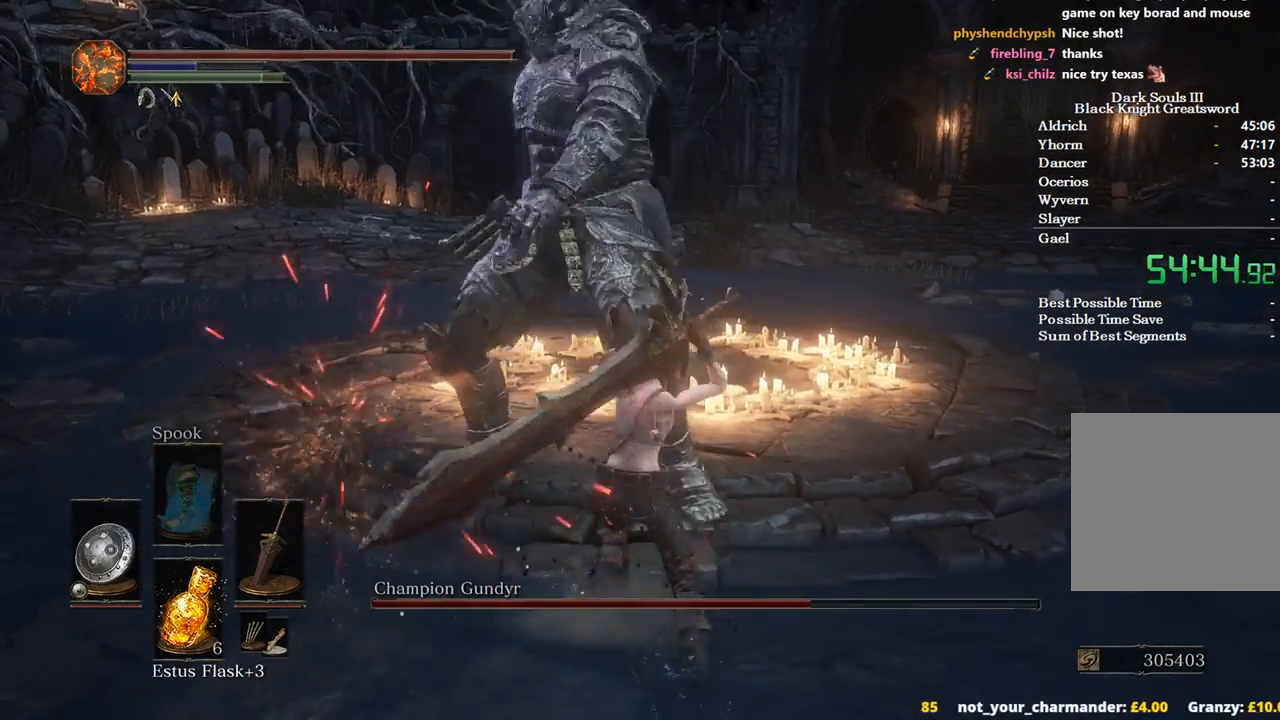
{"buttons": [], "left_stick": "up", "right_stick": "down-left", "events": [[267, "right_stick", "down-left"], [333, "R1", "down"], [467, "R1", "up"]]}
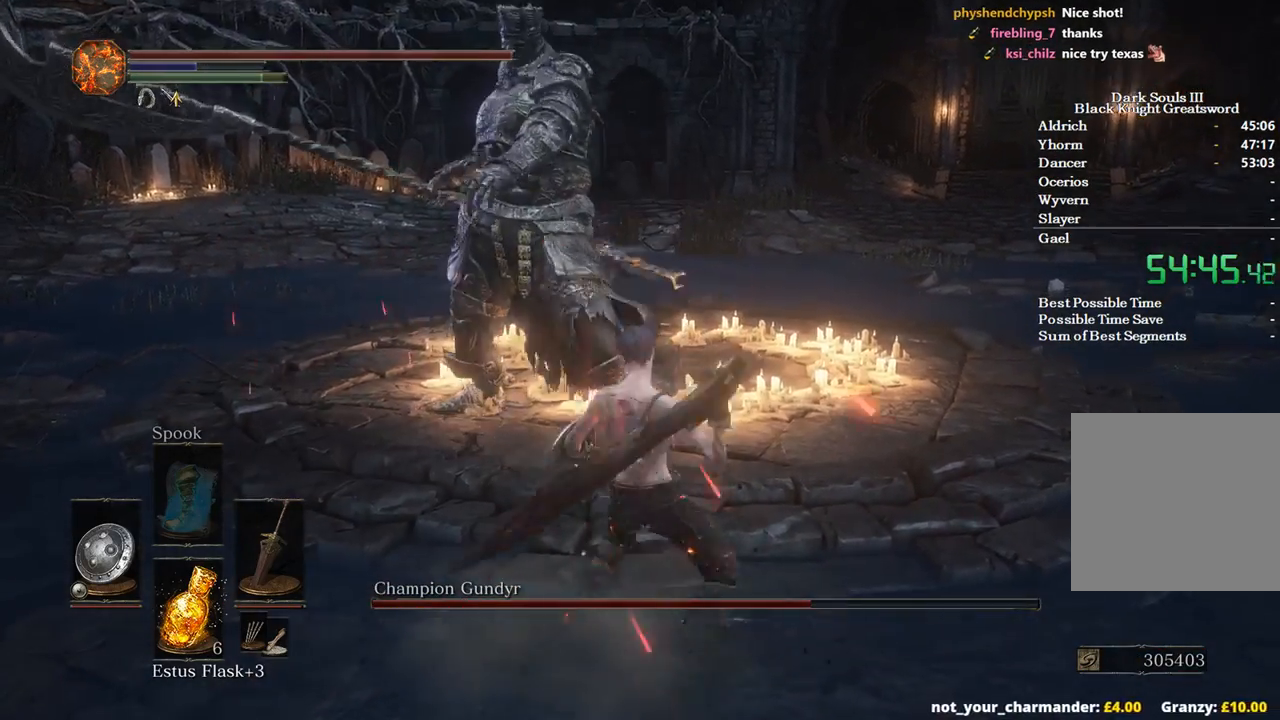
{"buttons": [], "left_stick": "up", "right_stick": "down-left", "events": []}
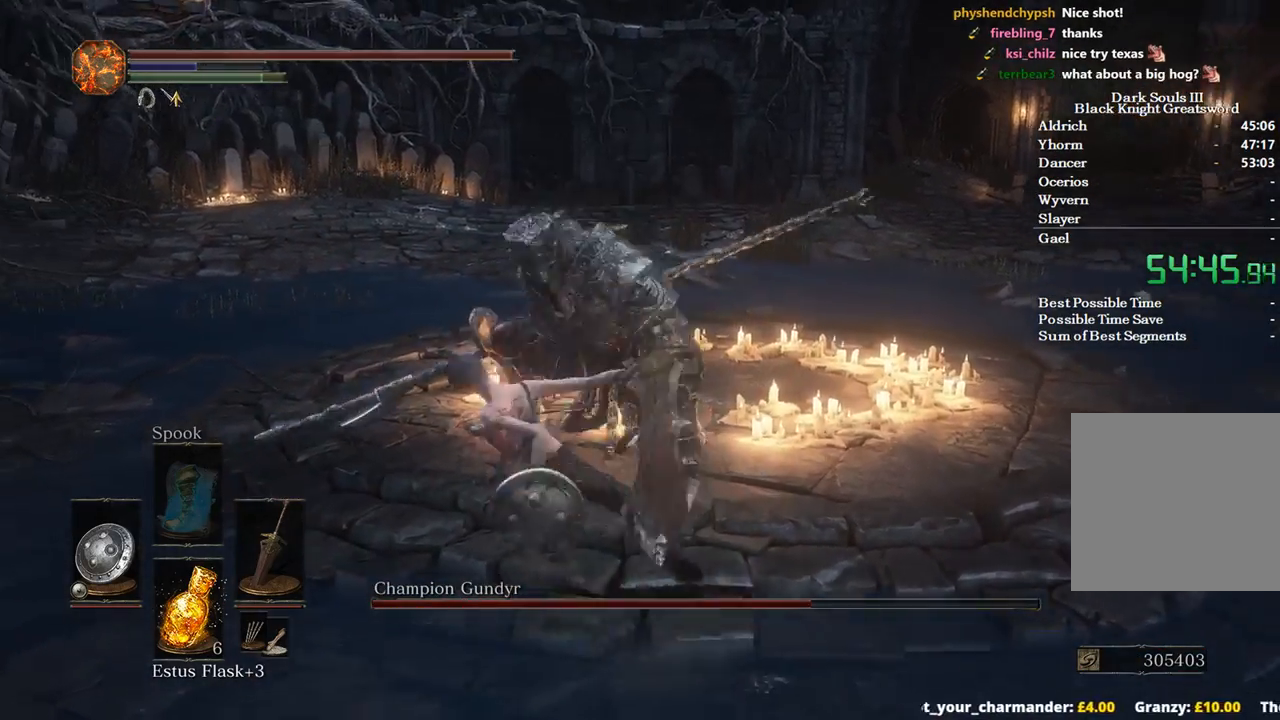
{"buttons": [], "left_stick": "up", "right_stick": "down-left", "events": [[367, "R1", "down"], [500, "R1", "up"]]}
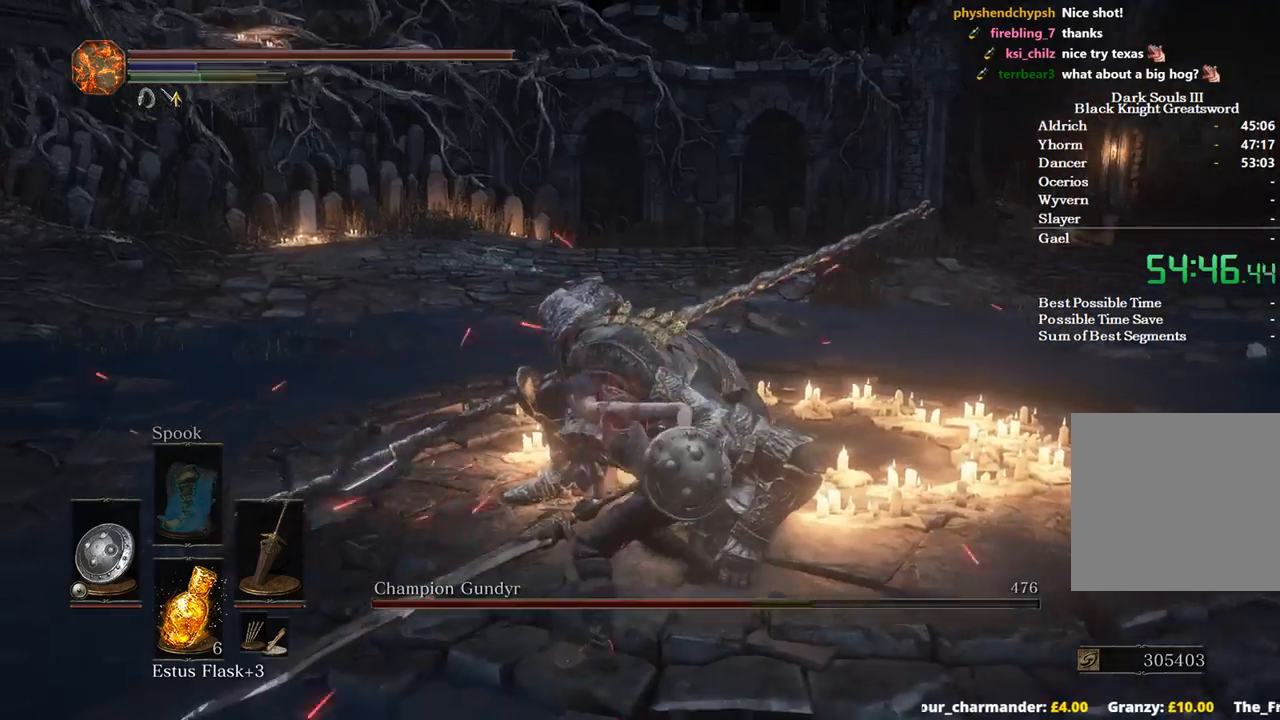
{"buttons": [], "left_stick": "up-right", "right_stick": "down-left", "events": [[300, "left_stick", "up-right"]]}
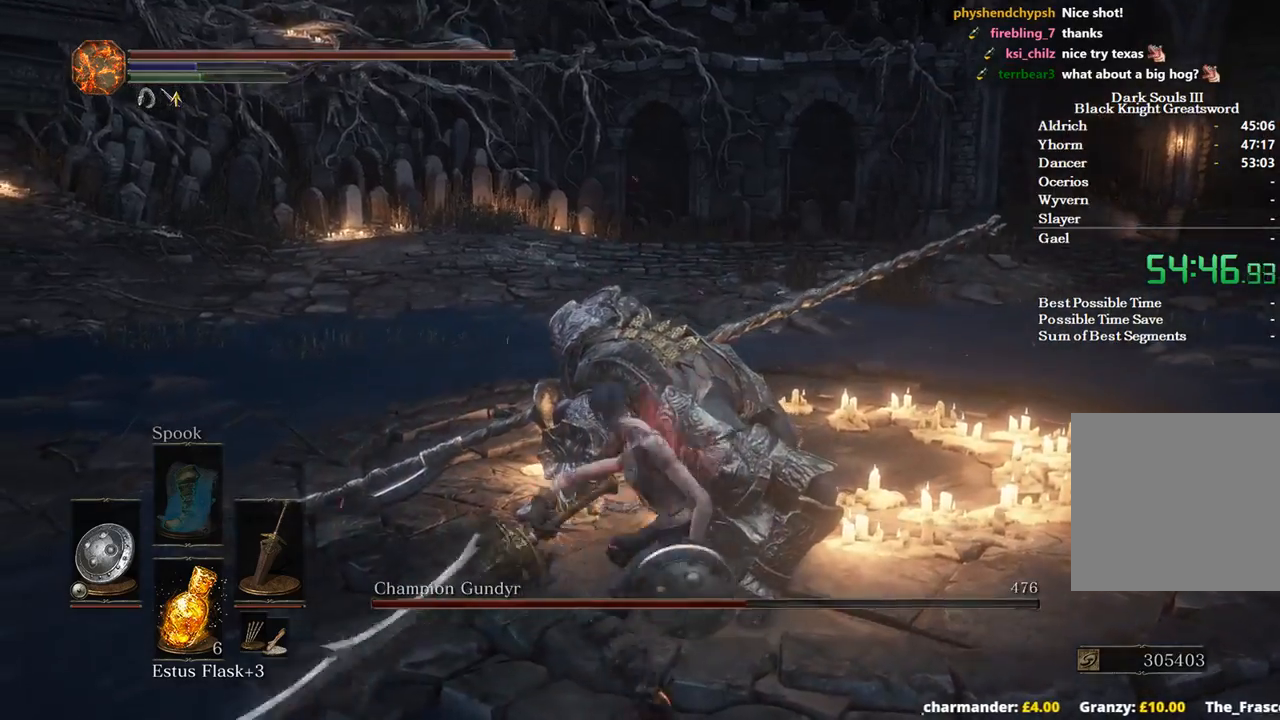
{"buttons": [], "left_stick": "right", "right_stick": "down-left", "events": [[33, "left_stick", "right"]]}
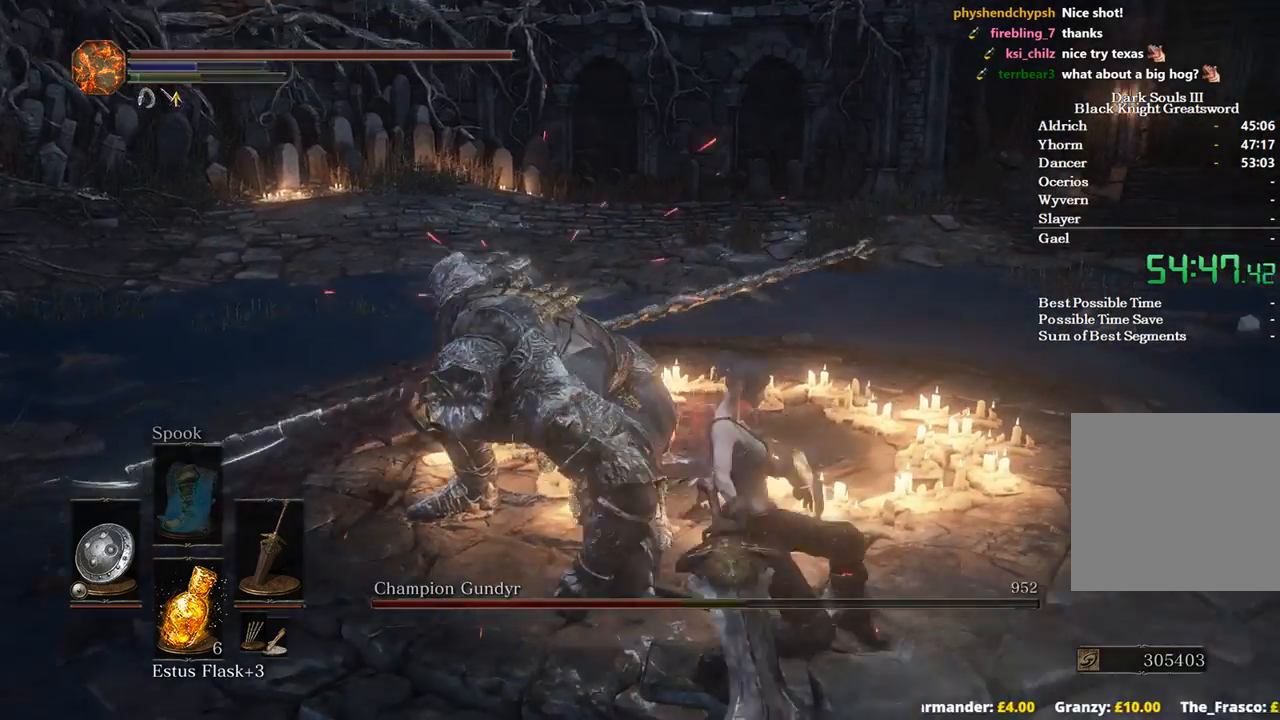
{"buttons": [], "left_stick": "down", "right_stick": "left", "events": [[67, "left_stick", "down-right"], [267, "left_stick", "down"], [267, "right_stick", "left"]]}
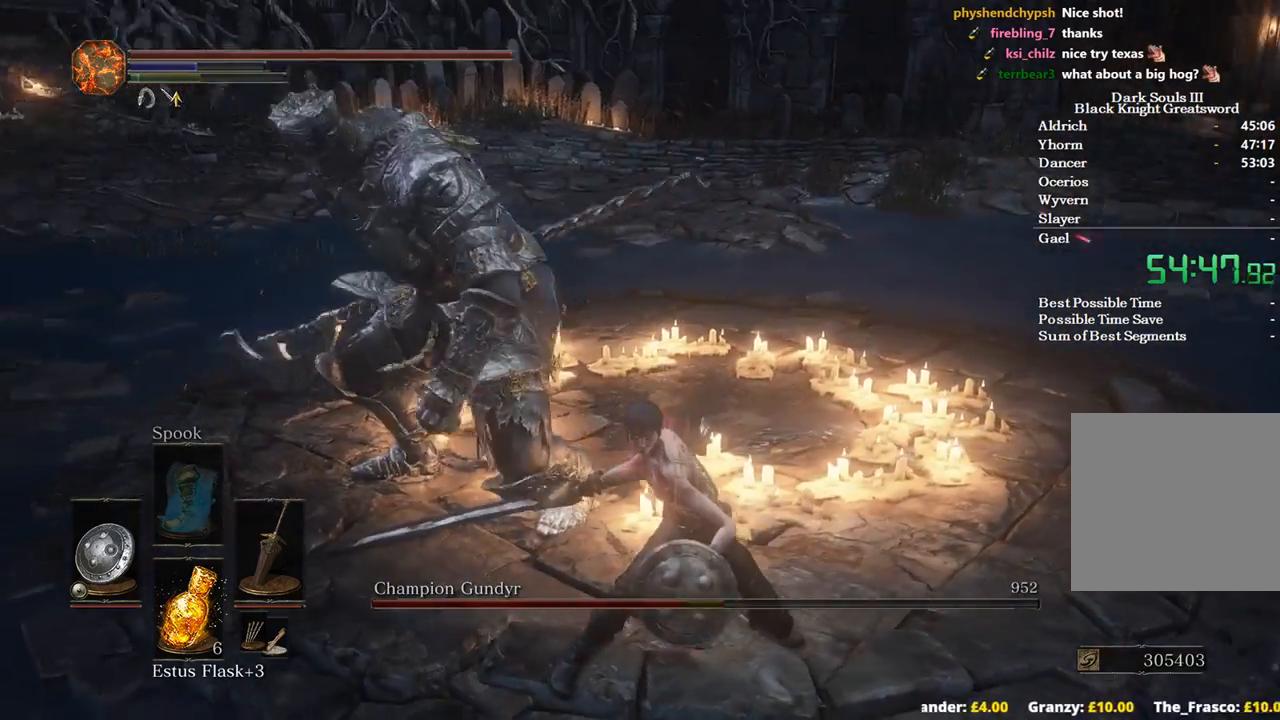
{"buttons": [], "left_stick": "down", "right_stick": "left", "events": []}
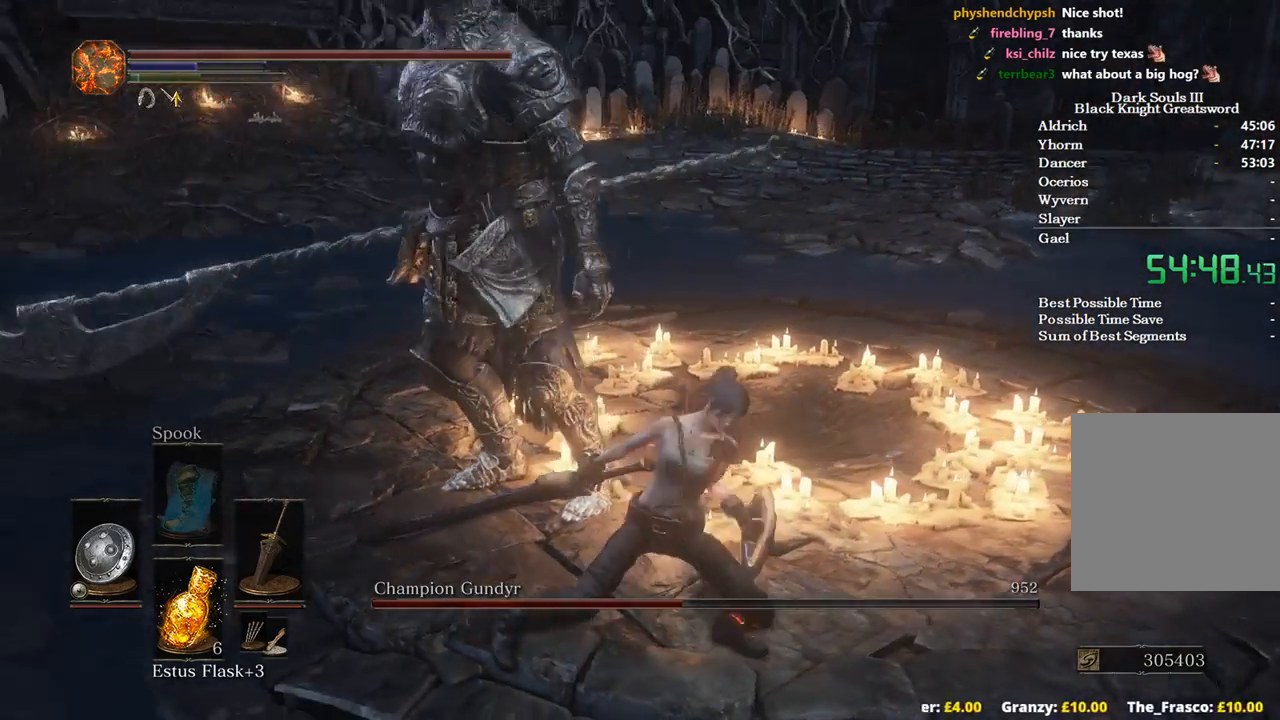
{"buttons": [], "left_stick": "down", "right_stick": "center", "events": [[467, "right_stick", "center"]]}
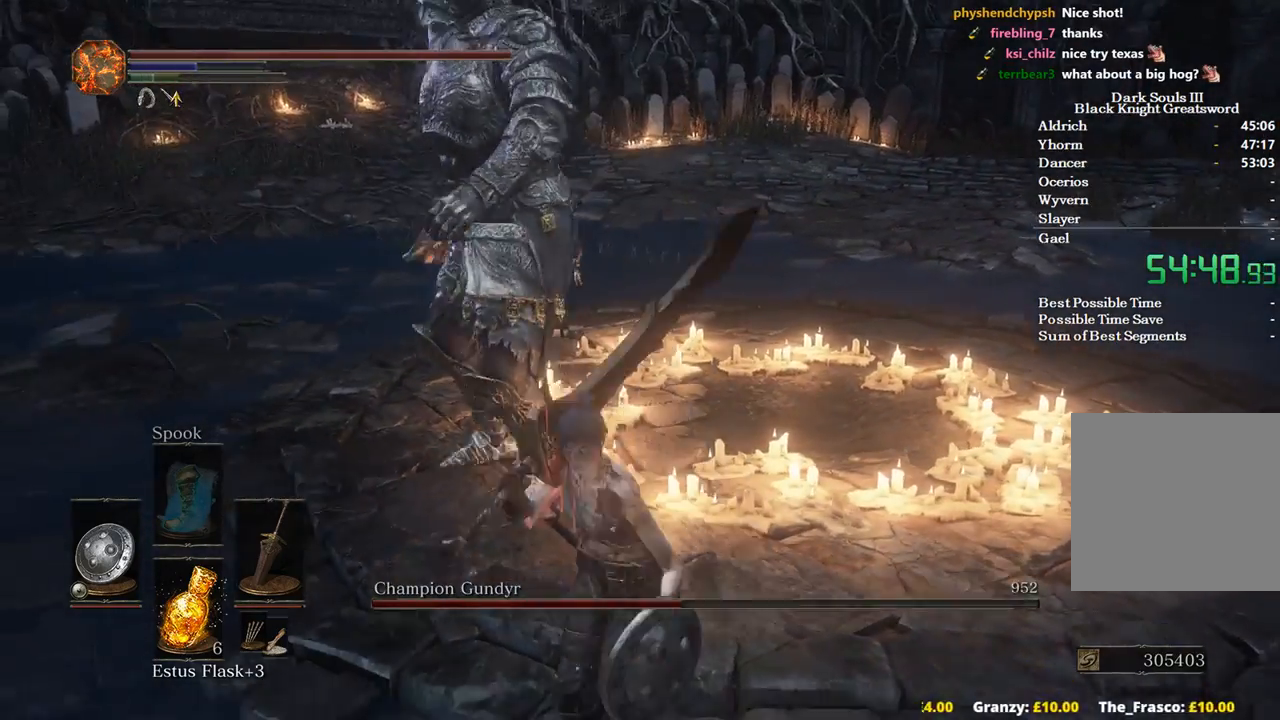
{"buttons": [], "left_stick": "down", "right_stick": "center", "events": []}
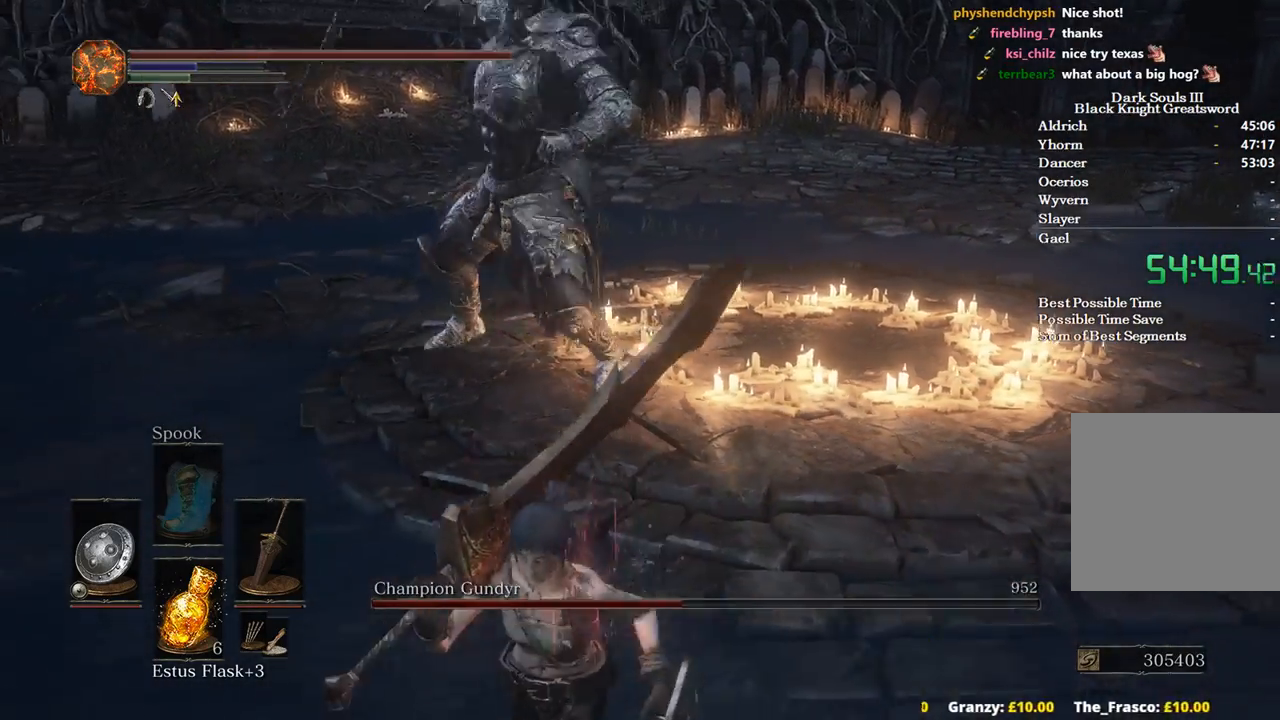
{"buttons": [], "left_stick": "down", "right_stick": "center", "events": []}
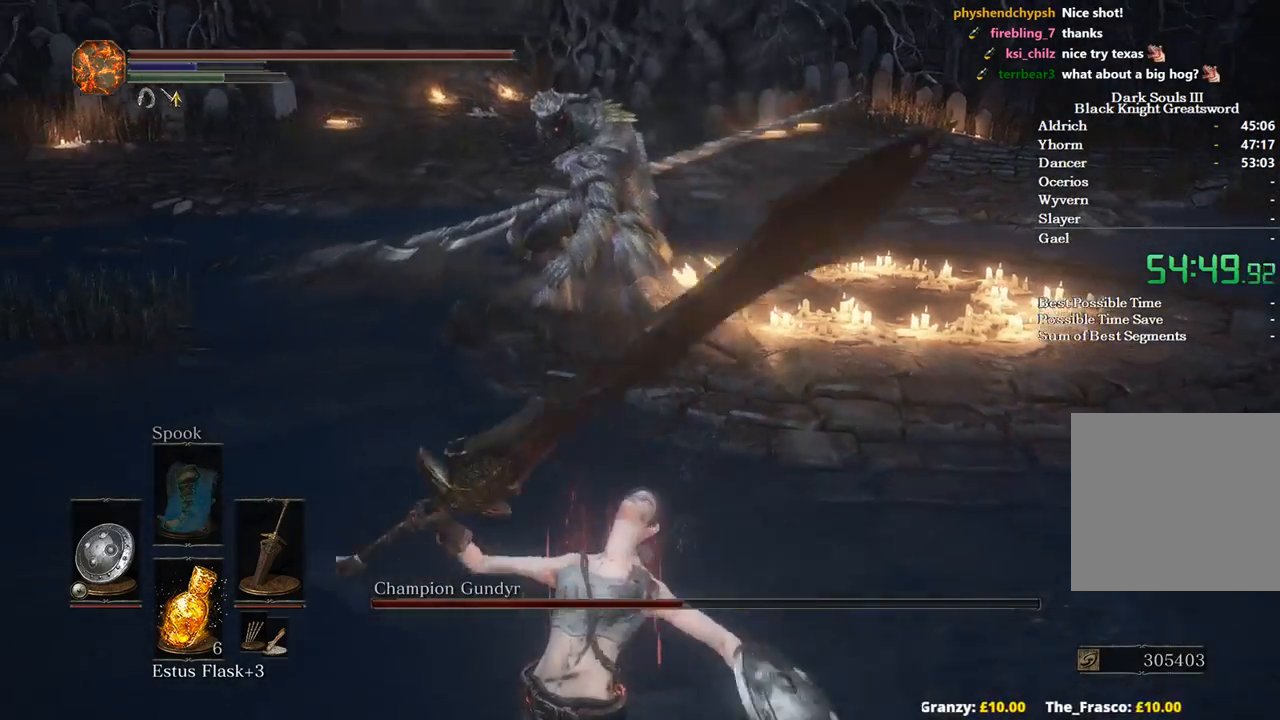
{"buttons": ["B"], "left_stick": "down", "right_stick": "center", "events": [[500, "B", "down"]]}
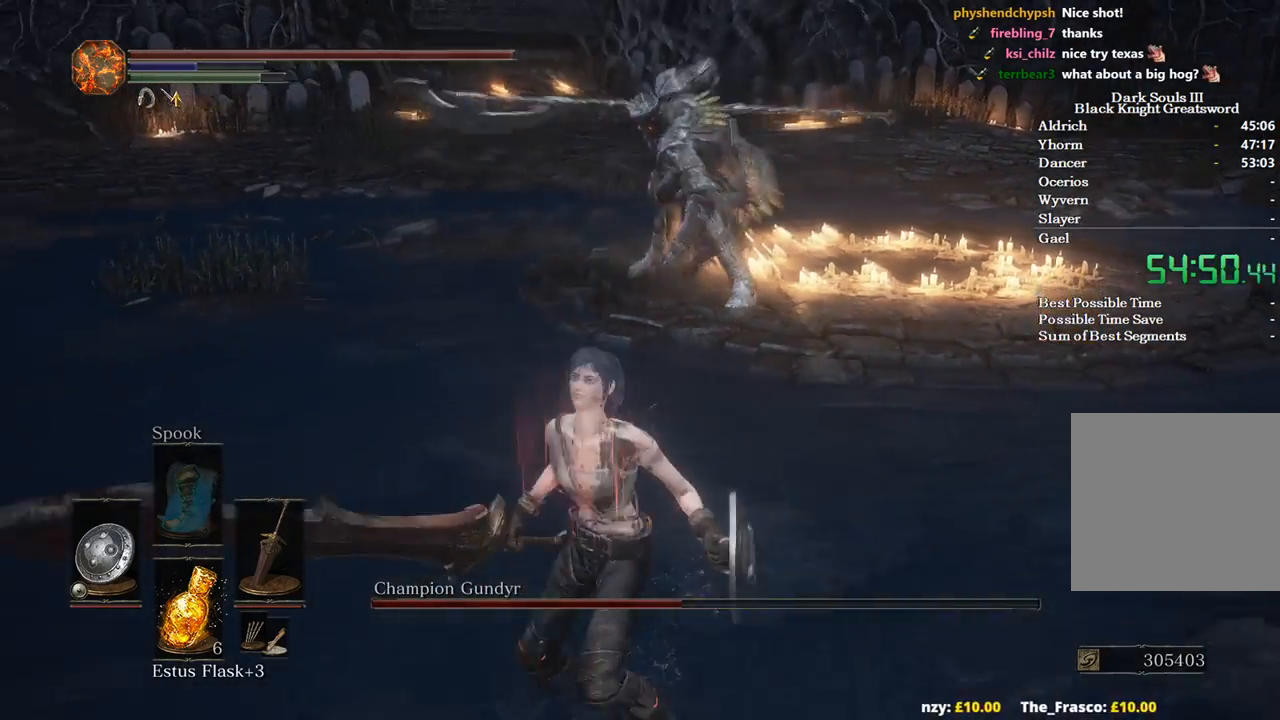
{"buttons": [], "left_stick": "down", "right_stick": "center", "events": [[133, "B", "up"]]}
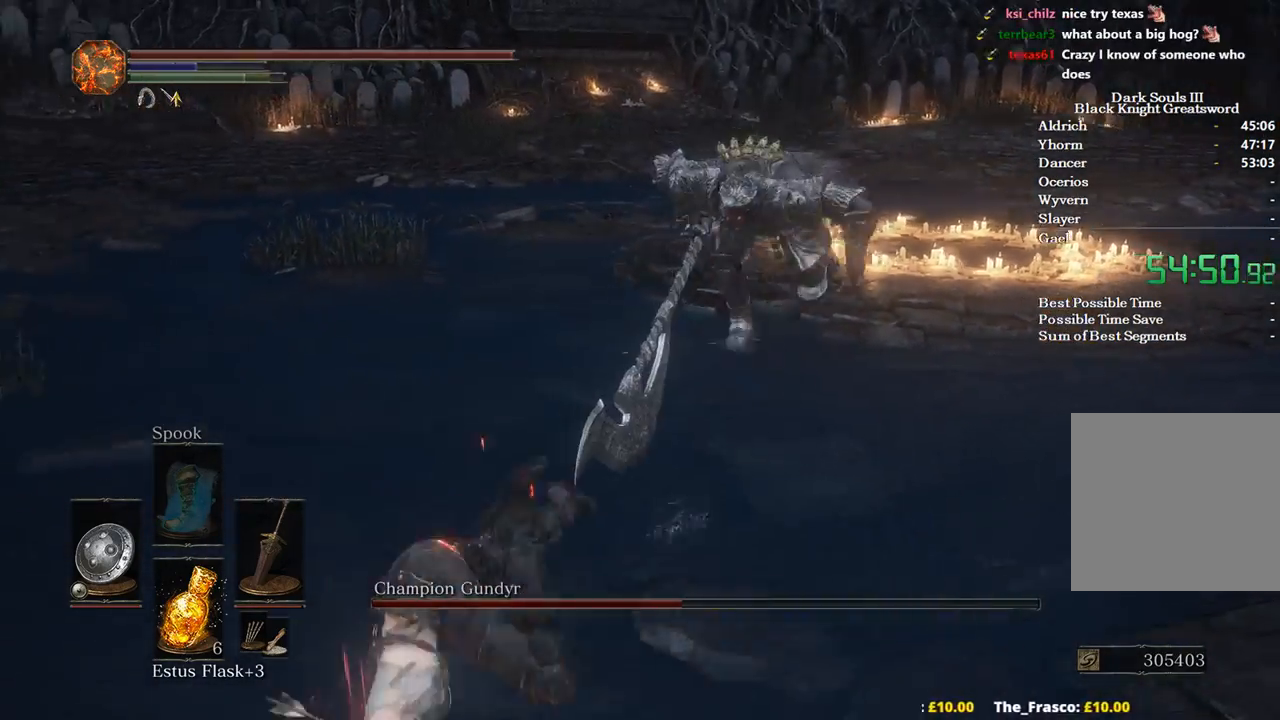
{"buttons": [], "left_stick": "up", "right_stick": "center", "events": [[67, "left_stick", "down-left"], [500, "left_stick", "up"]]}
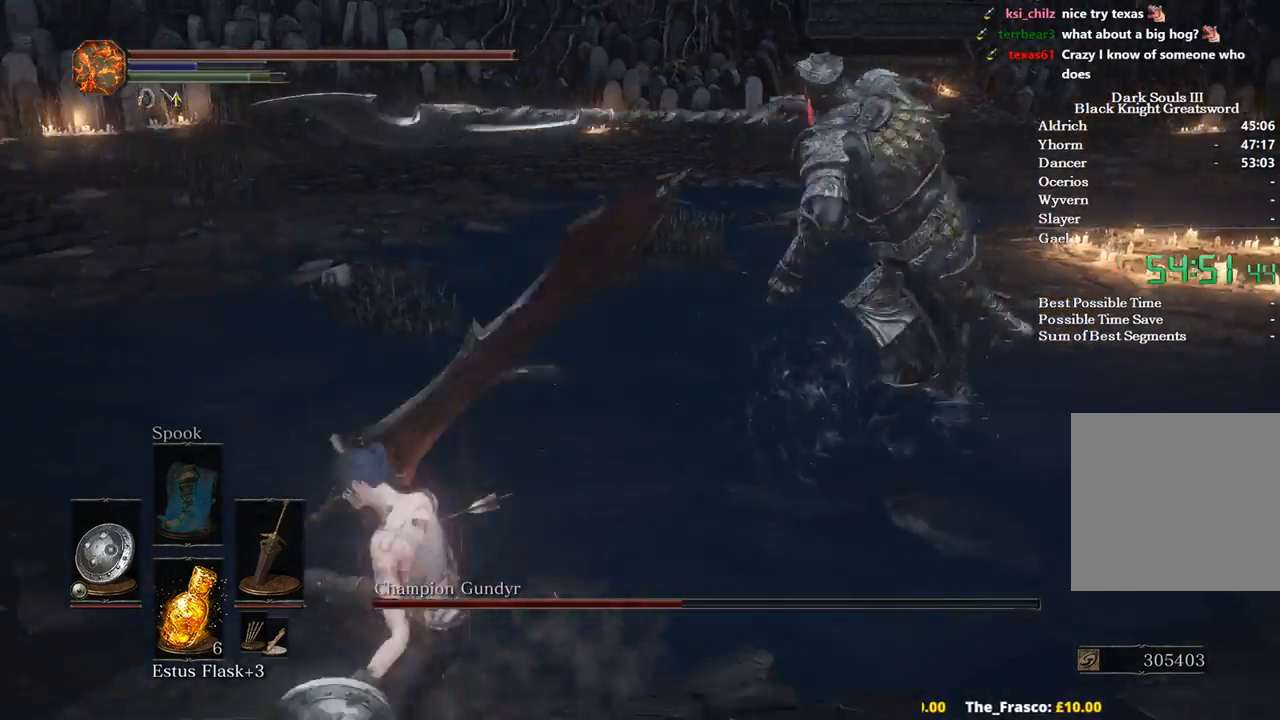
{"buttons": [], "left_stick": "up-right", "right_stick": "center", "events": [[67, "L2", "down"], [67, "left_stick", "up-right"], [200, "L2", "up"]]}
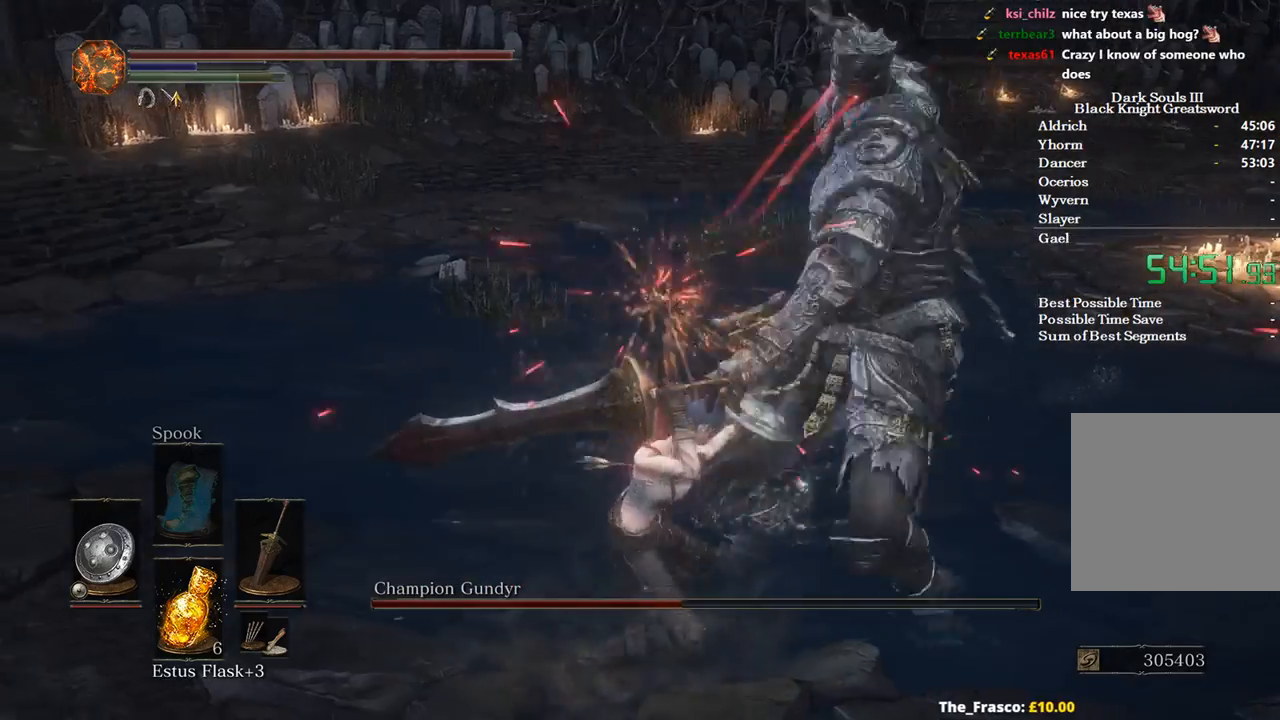
{"buttons": ["R1"], "left_stick": "up-right", "right_stick": "down-left", "events": [[467, "R1", "down"], [467, "right_stick", "down-left"]]}
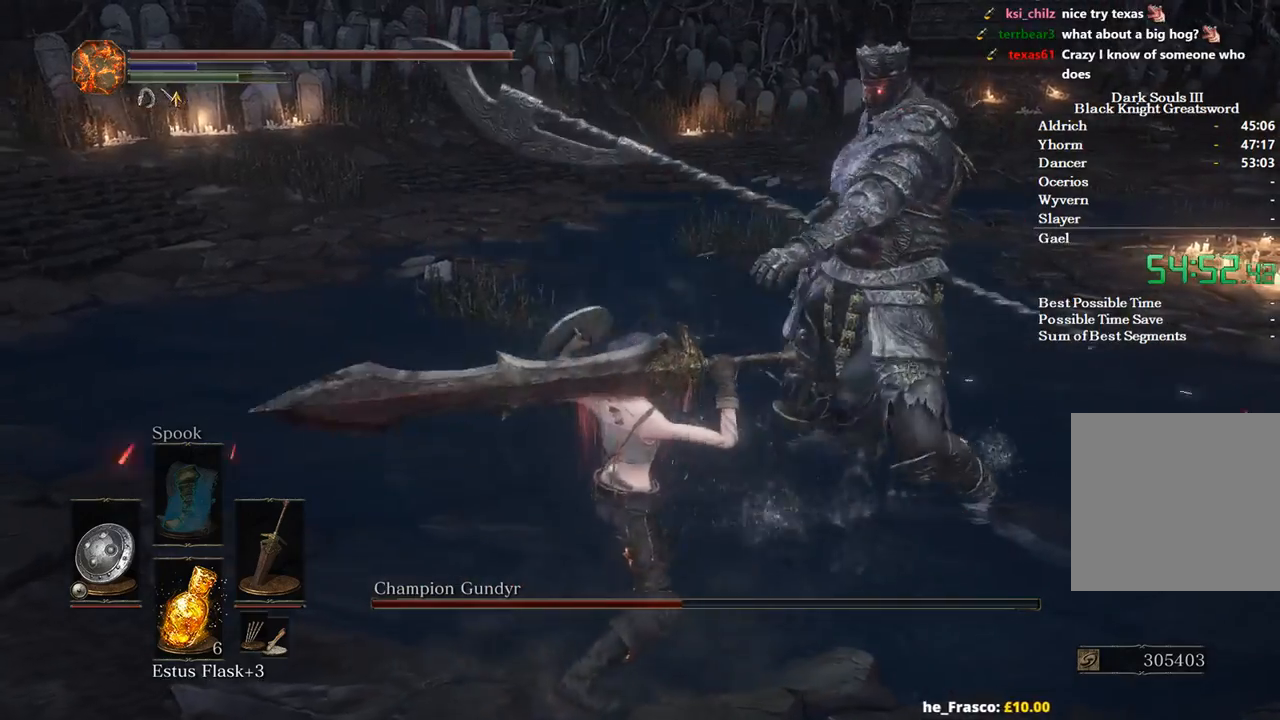
{"buttons": [], "left_stick": "up-right", "right_stick": "down-left", "events": [[133, "R1", "up"]]}
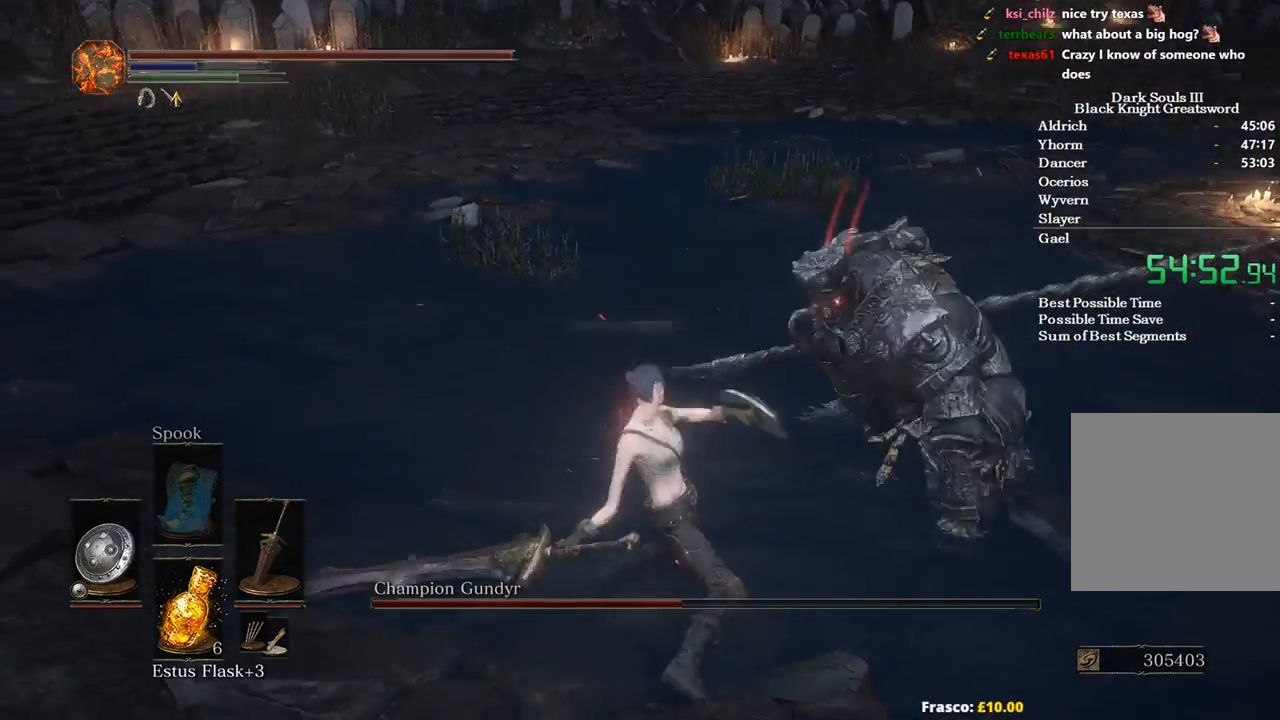
{"buttons": [], "left_stick": "up-right", "right_stick": "down-left", "events": []}
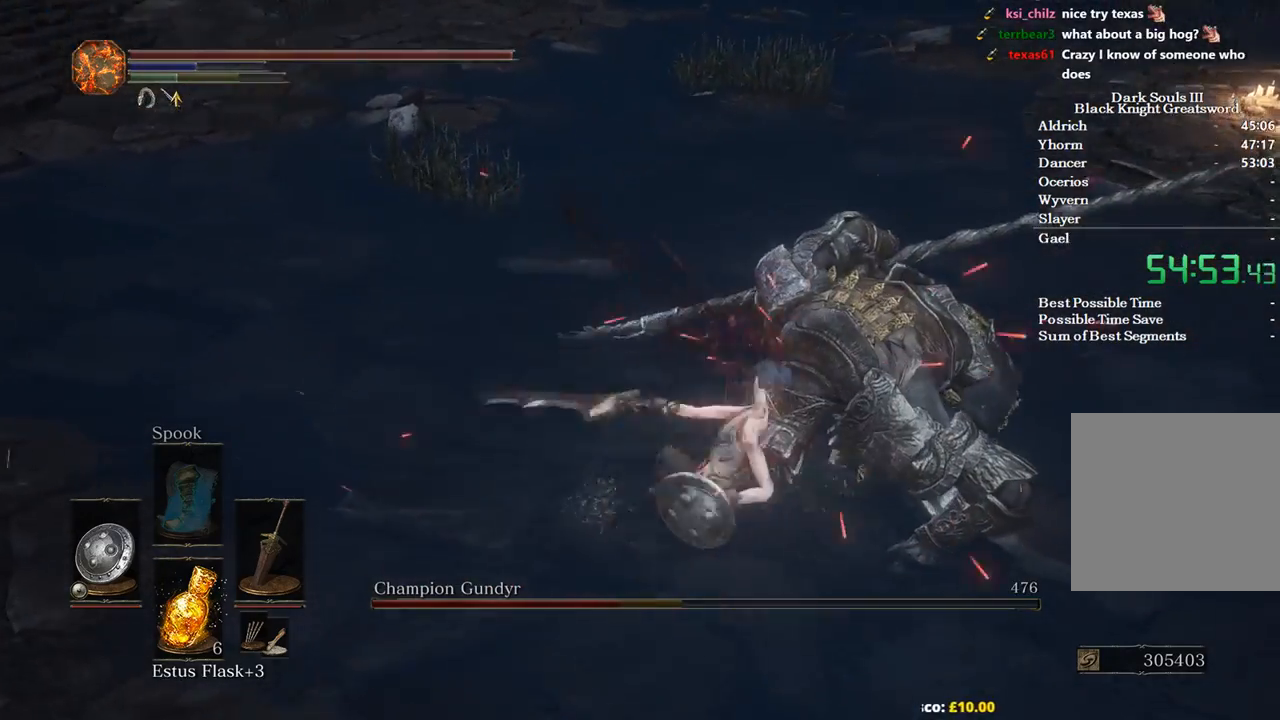
{"buttons": [], "left_stick": "up-right", "right_stick": "down-left", "events": [[100, "R1", "down"], [200, "R1", "up"]]}
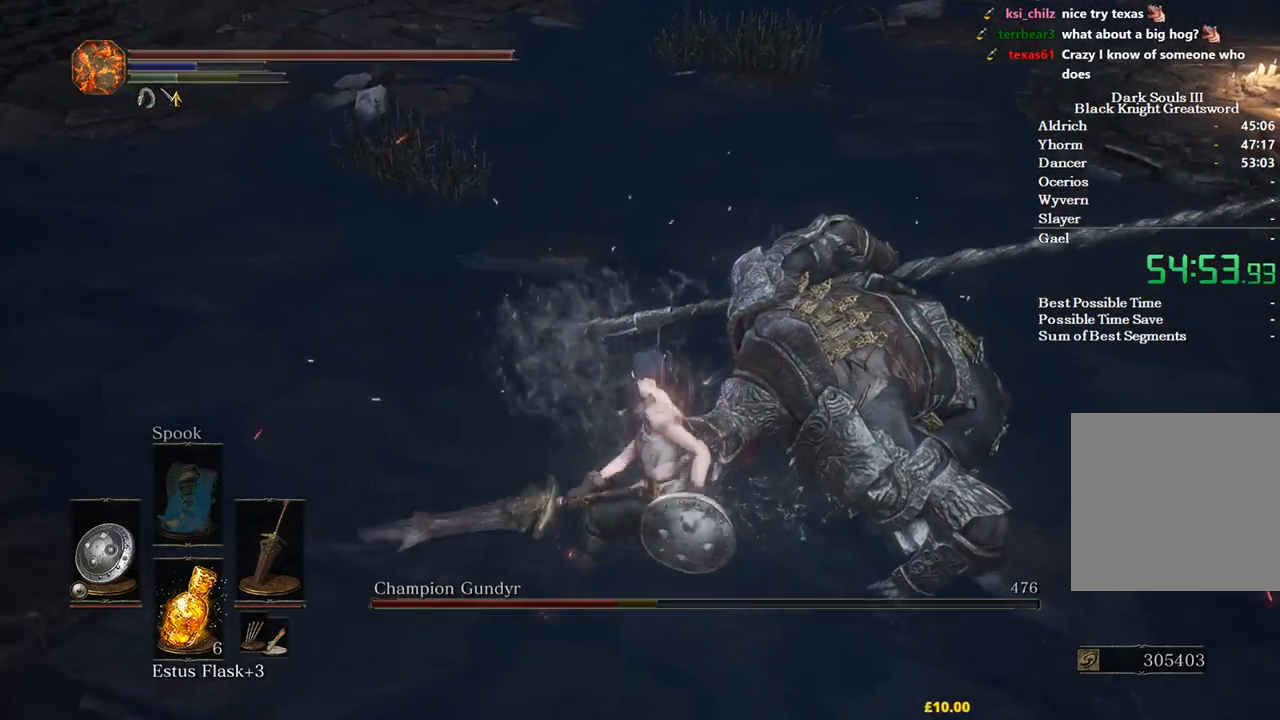
{"buttons": [], "left_stick": "up-right", "right_stick": "right", "events": [[33, "right_stick", "center"], [333, "right_stick", "right"]]}
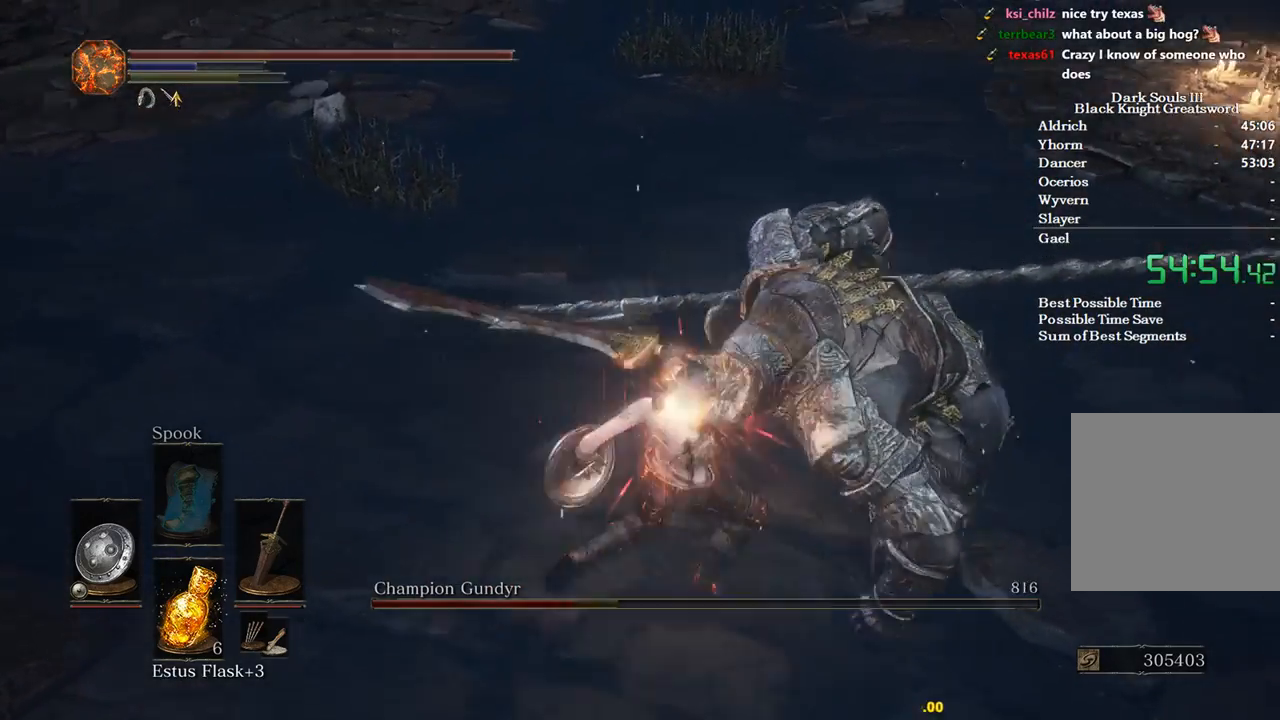
{"buttons": [], "left_stick": "center", "right_stick": "right", "events": [[133, "left_stick", "center"]]}
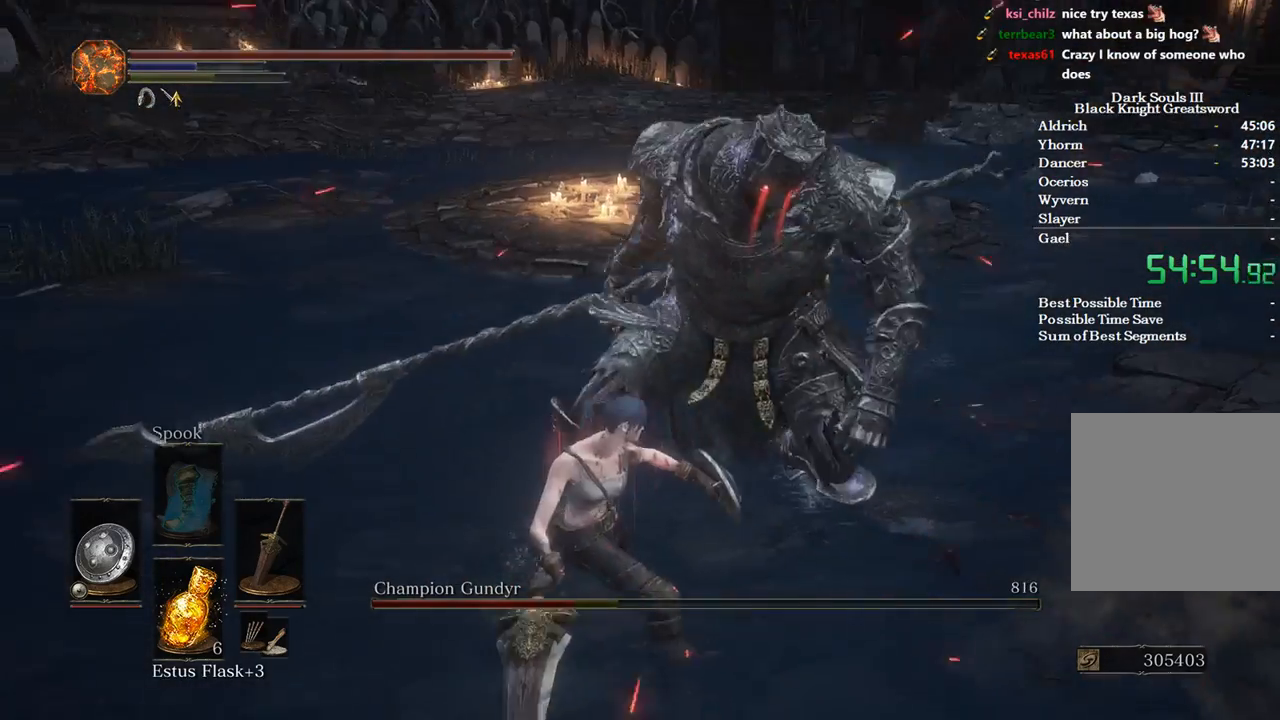
{"buttons": [], "left_stick": "down", "right_stick": "center", "events": [[167, "left_stick", "down"], [233, "right_stick", "center"], [333, "left_stick", "center"], [433, "left_stick", "down"]]}
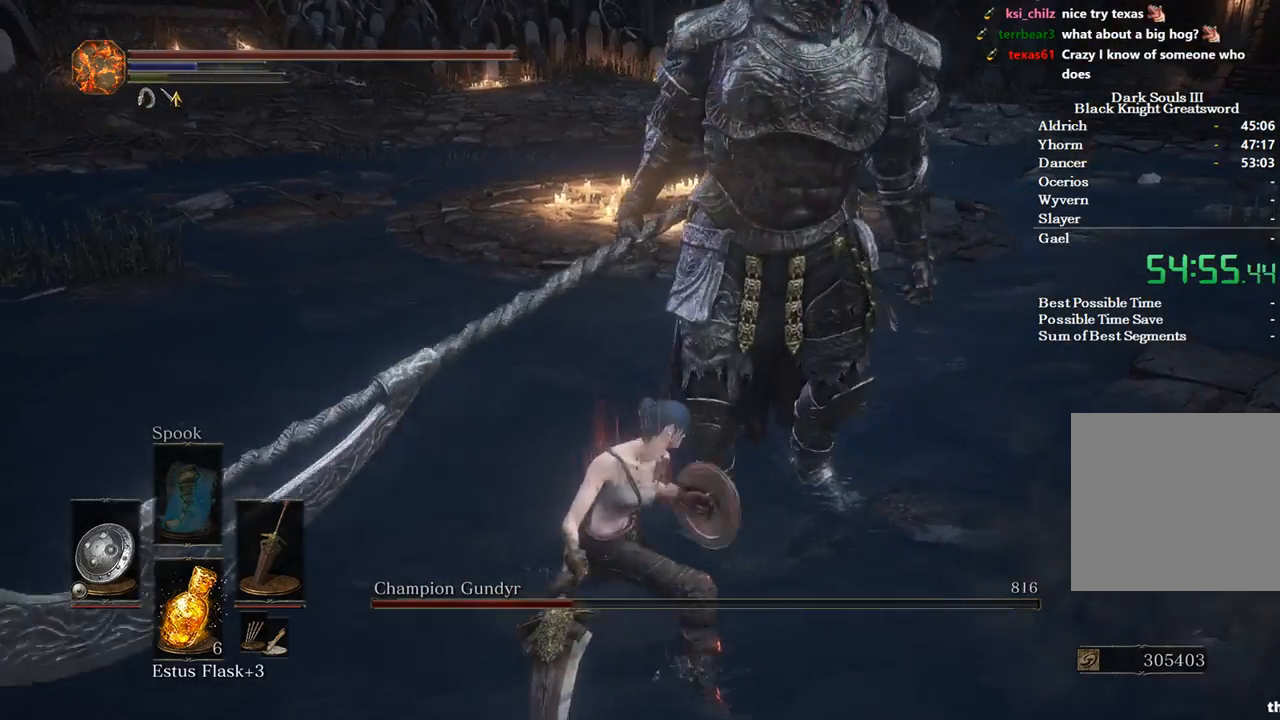
{"buttons": [], "left_stick": "down", "right_stick": "center", "events": []}
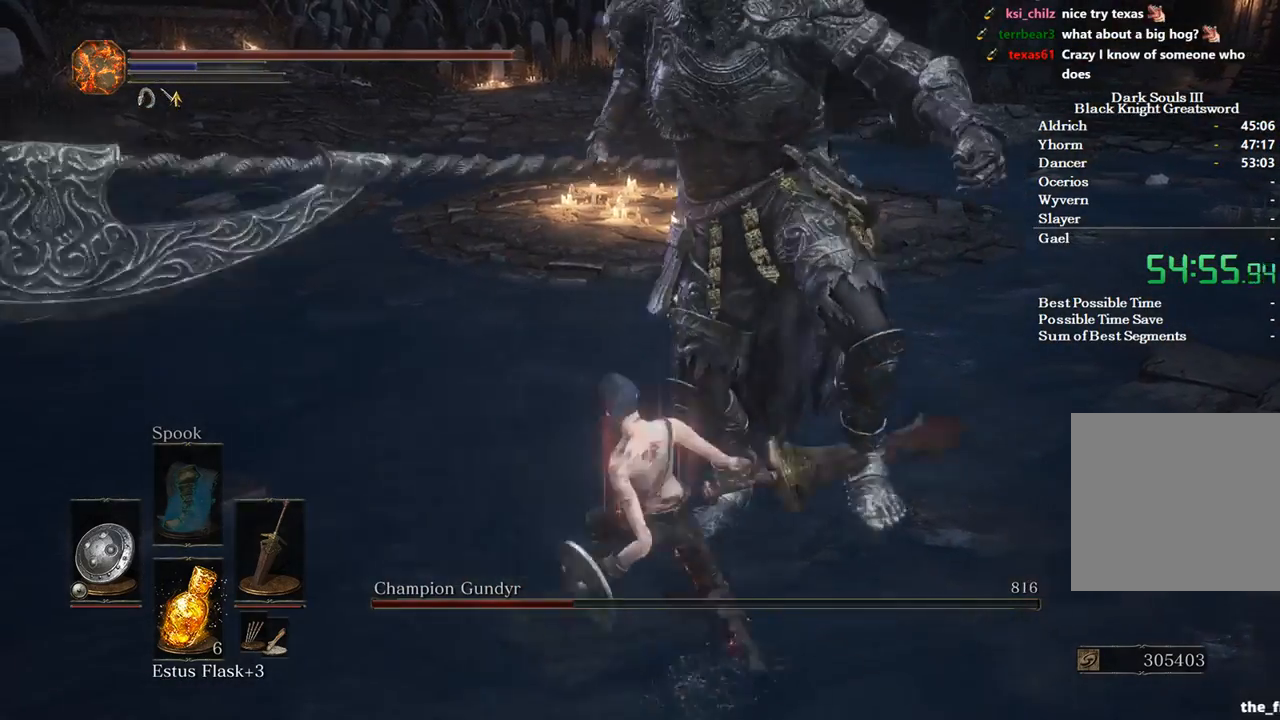
{"buttons": [], "left_stick": "down-left", "right_stick": "center", "events": [[67, "left_stick", "center"], [200, "left_stick", "down-left"]]}
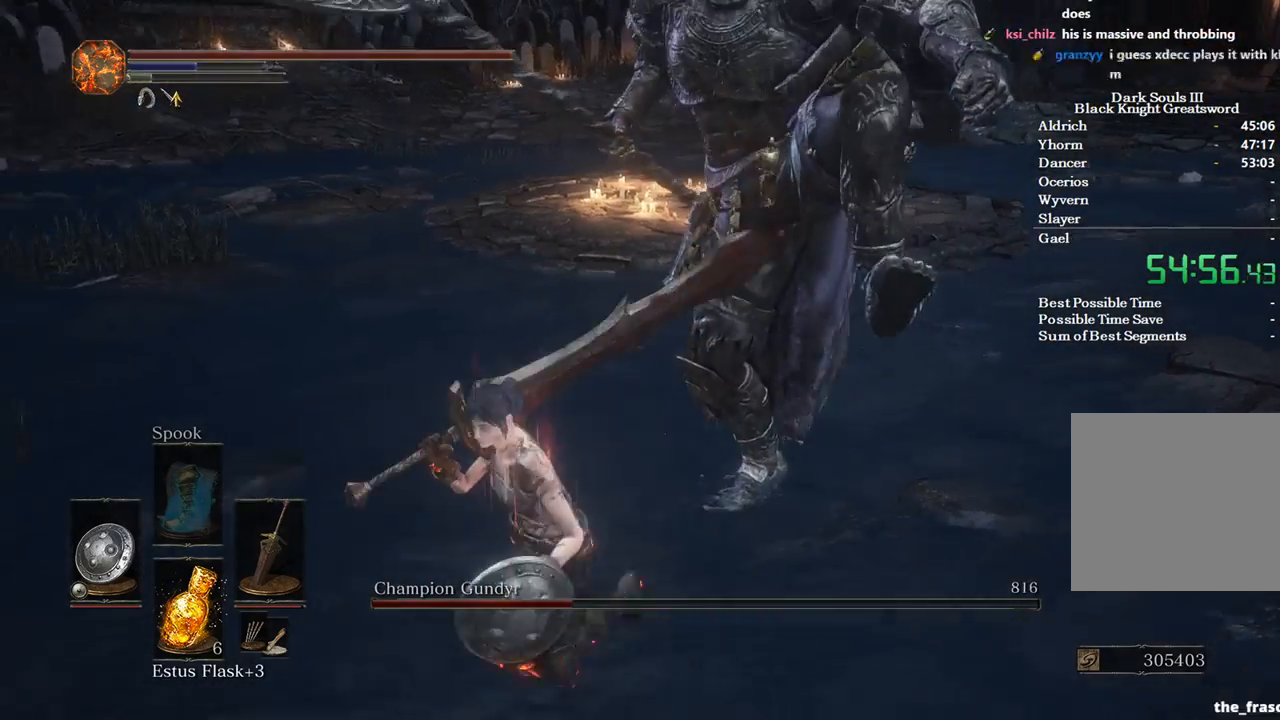
{"buttons": [], "left_stick": "center", "right_stick": "right", "events": [[133, "B", "down"], [233, "B", "up"], [433, "left_stick", "center"], [467, "right_stick", "right"]]}
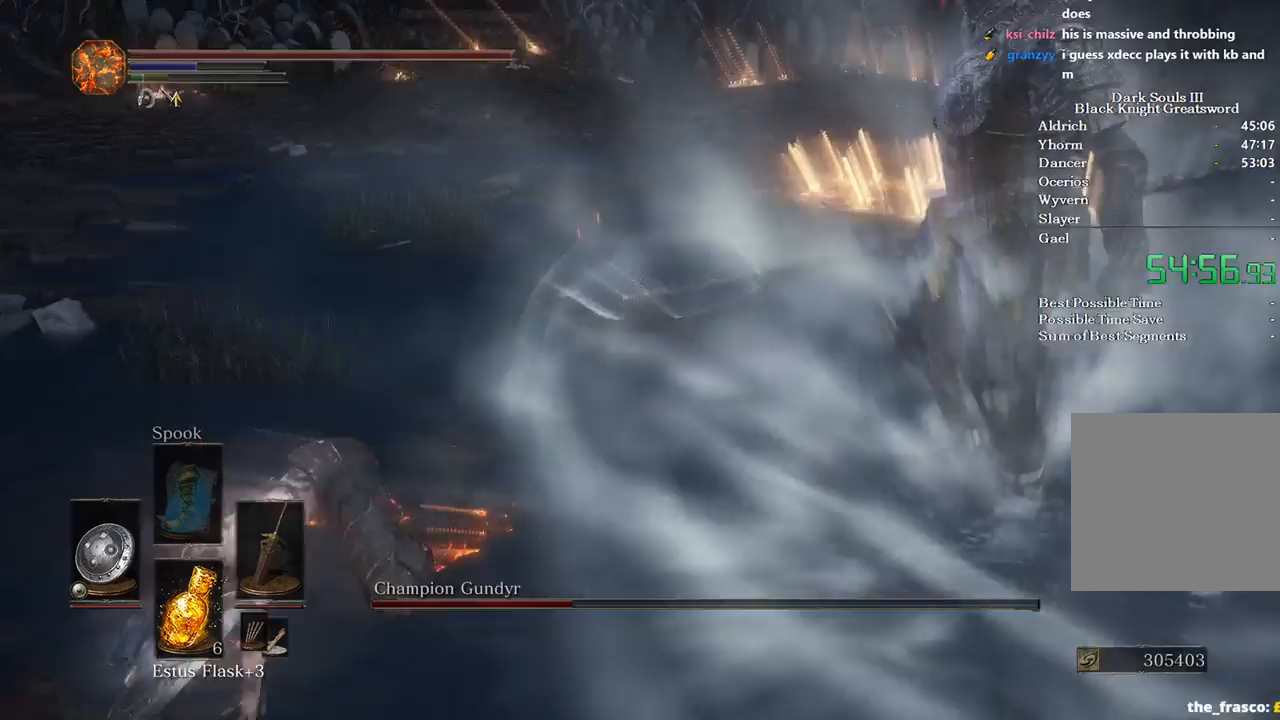
{"buttons": [], "left_stick": "up-right", "right_stick": "right", "events": [[233, "left_stick", "up-right"]]}
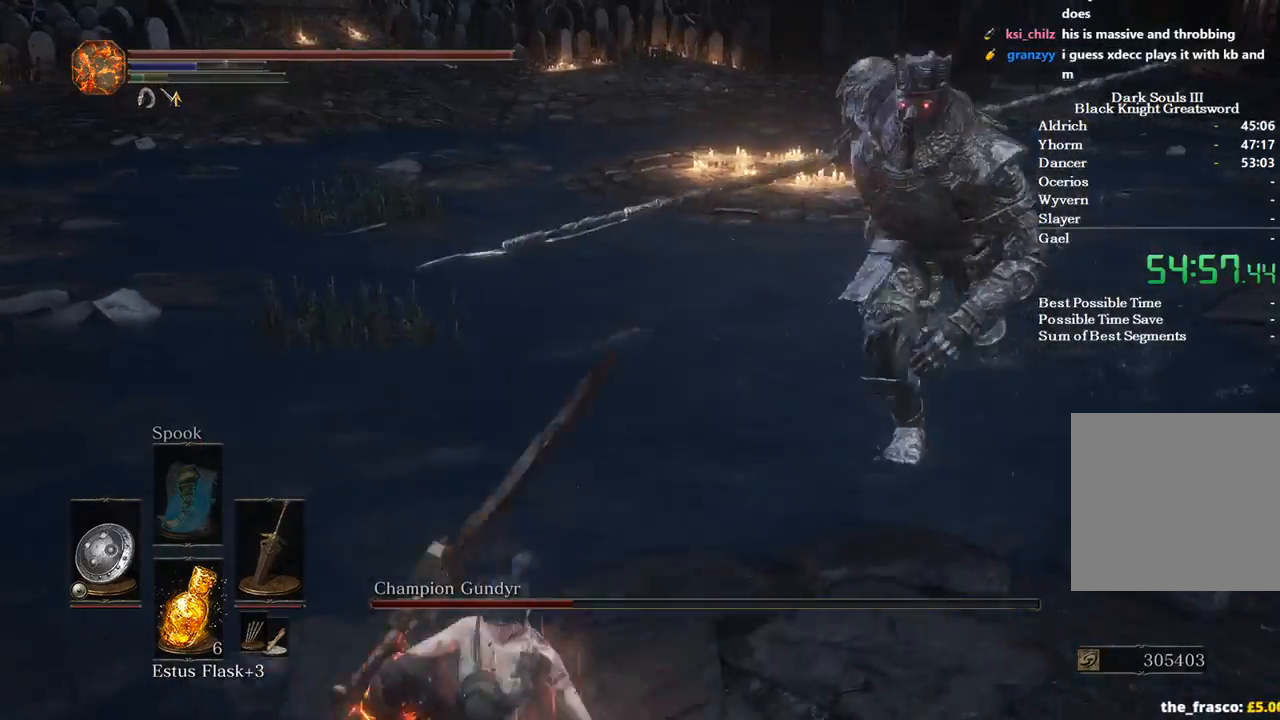
{"buttons": [], "left_stick": "center", "right_stick": "center", "events": [[100, "left_stick", "center"], [133, "right_stick", "center"]]}
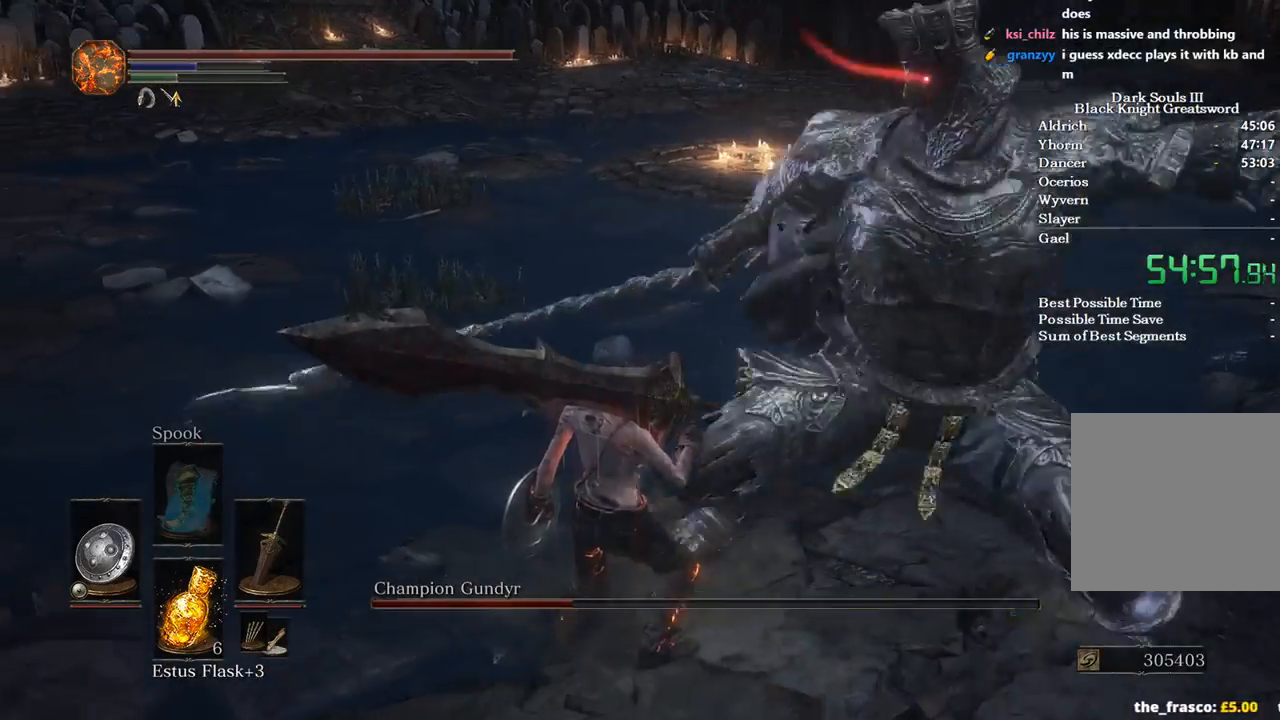
{"buttons": [], "left_stick": "up", "right_stick": "center", "events": [[333, "B", "down"], [333, "left_stick", "up"], [400, "B", "up"]]}